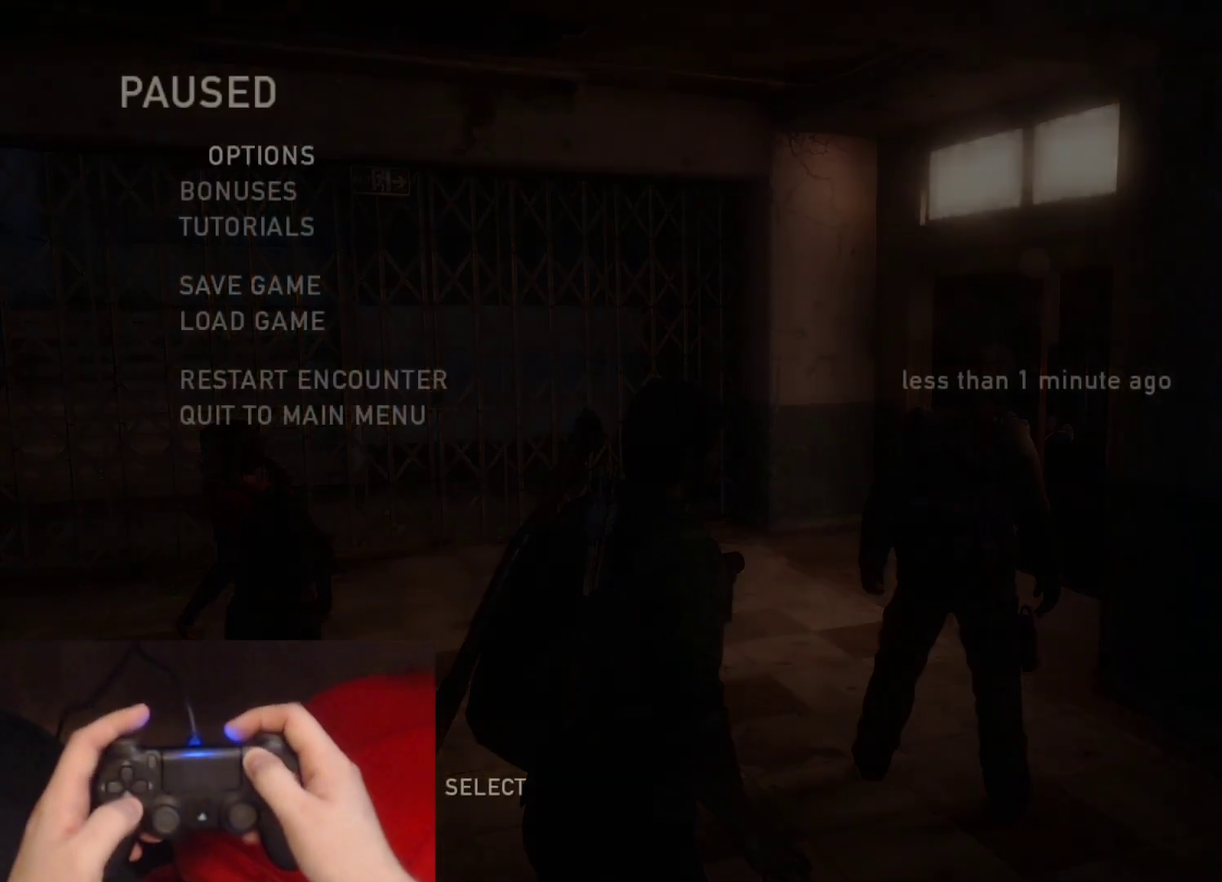
Gameplay with a controller (PlayStation layout); each line is a JSON object with the inputs held at the frame after it. "events" lists button and stick changes between this image and that frame as [ms after this image, input, new state], when the widget could be followed in between.
{"buttons": ["DPAD_DOWN"], "left_stick": "center", "right_stick": "center", "events": [[133, "DPAD_DOWN", "down"], [217, "DPAD_DOWN", "up"], [300, "DPAD_DOWN", "down"], [400, "DPAD_DOWN", "up"], [467, "DPAD_DOWN", "down"]]}
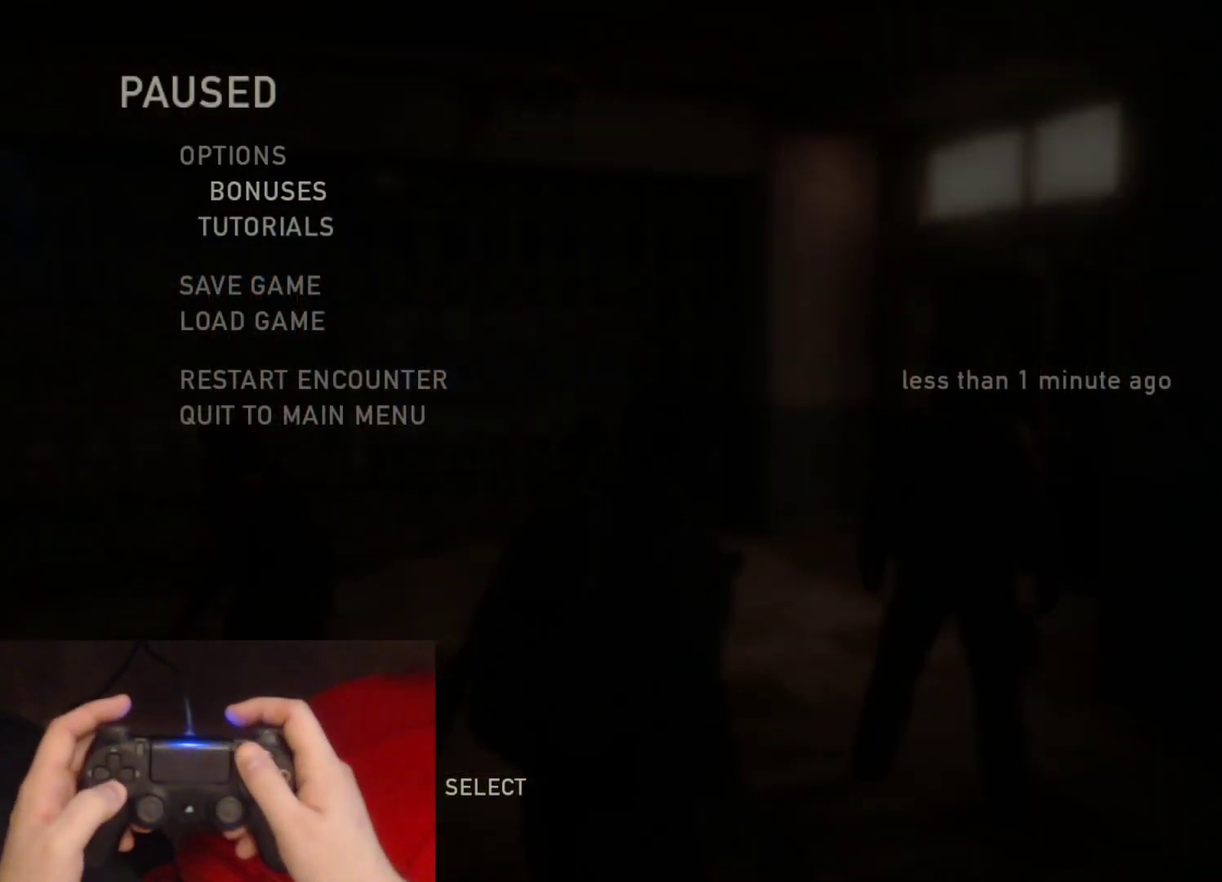
{"buttons": [], "left_stick": "center", "right_stick": "center", "events": [[67, "DPAD_DOWN", "up"], [133, "CROSS", "down"], [300, "CROSS", "up"]]}
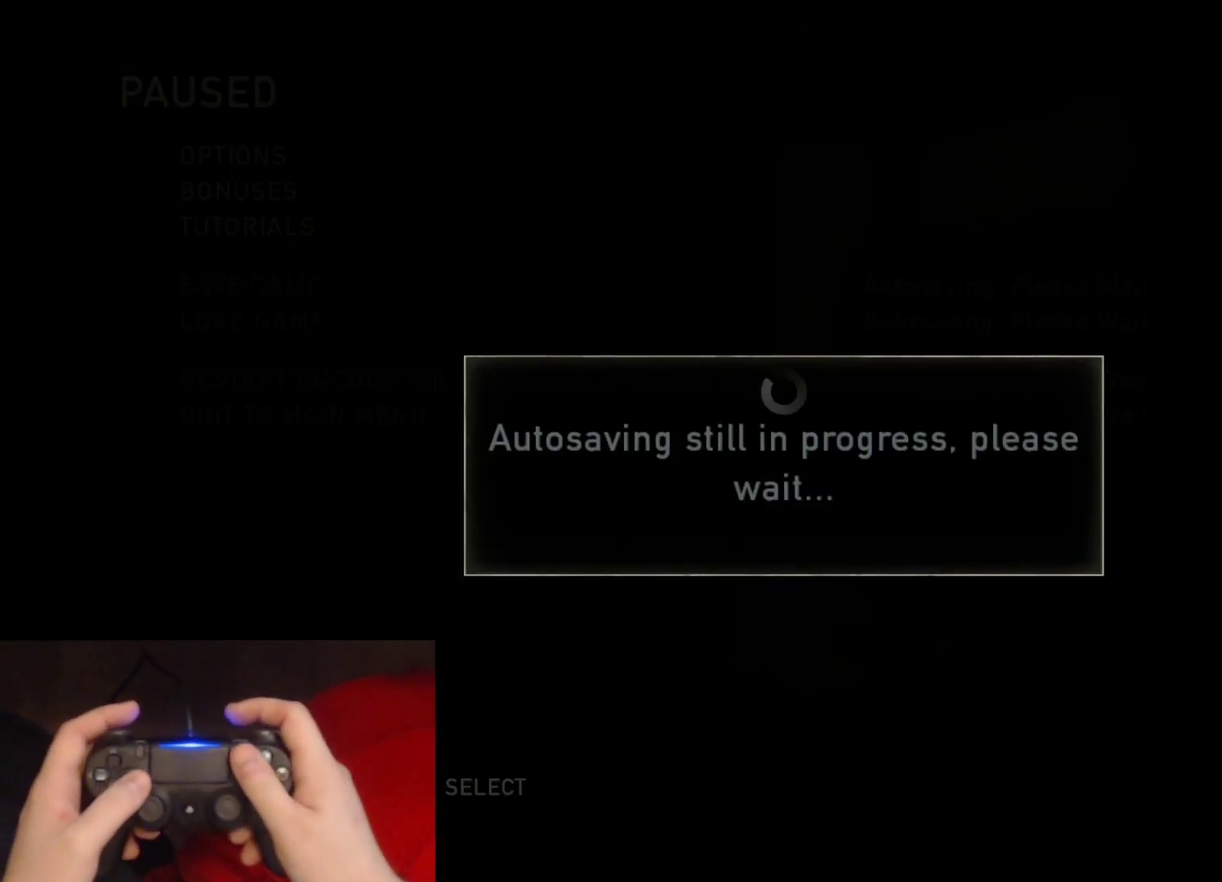
{"buttons": [], "left_stick": "center", "right_stick": "center", "events": []}
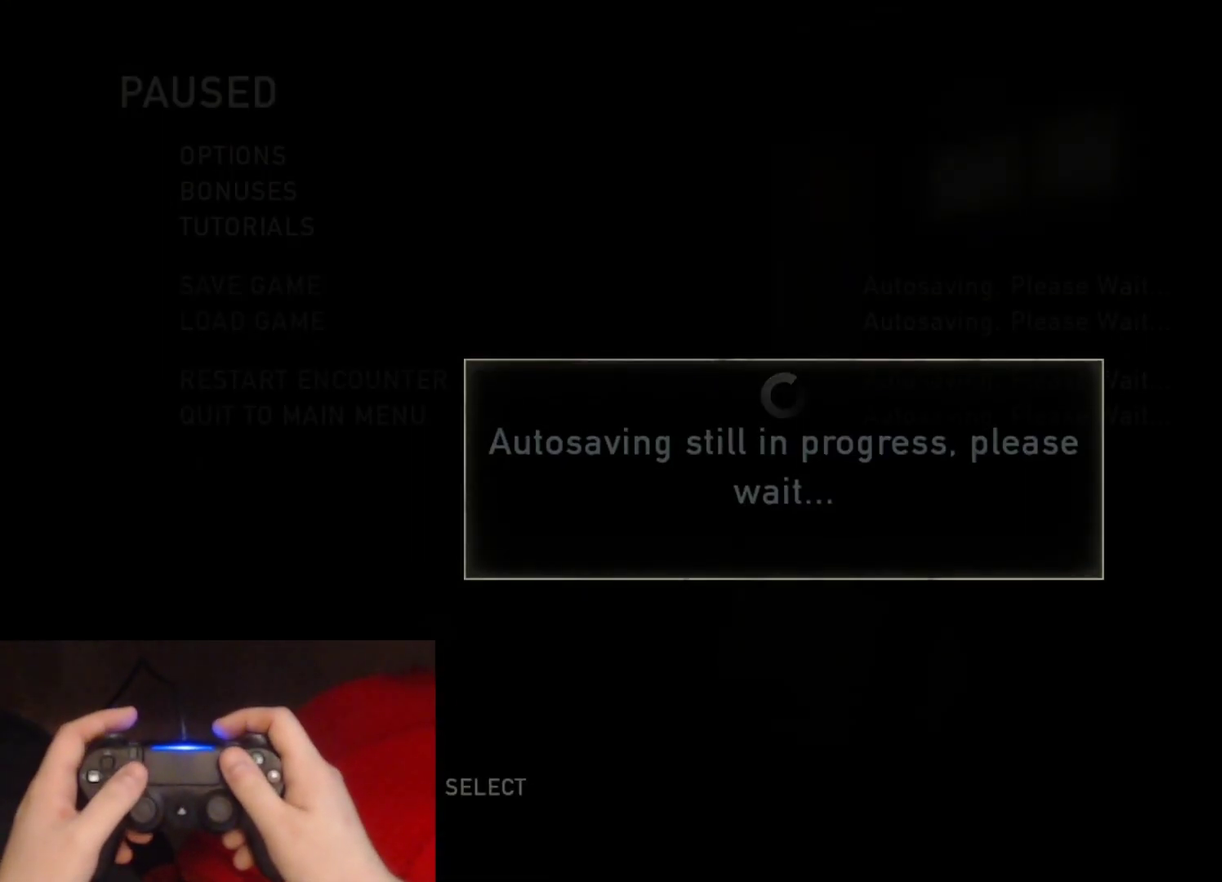
{"buttons": [], "left_stick": "center", "right_stick": "center", "events": []}
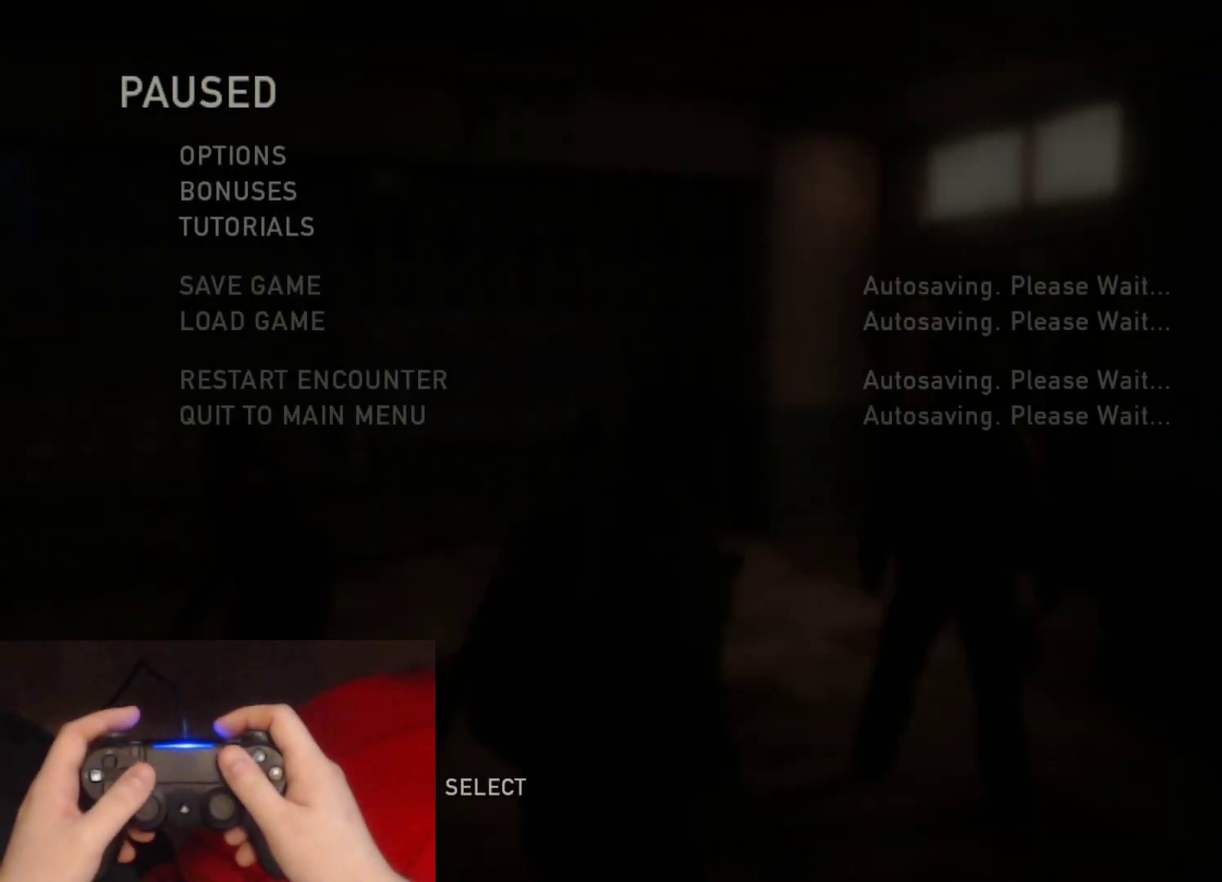
{"buttons": [], "left_stick": "center", "right_stick": "center", "events": []}
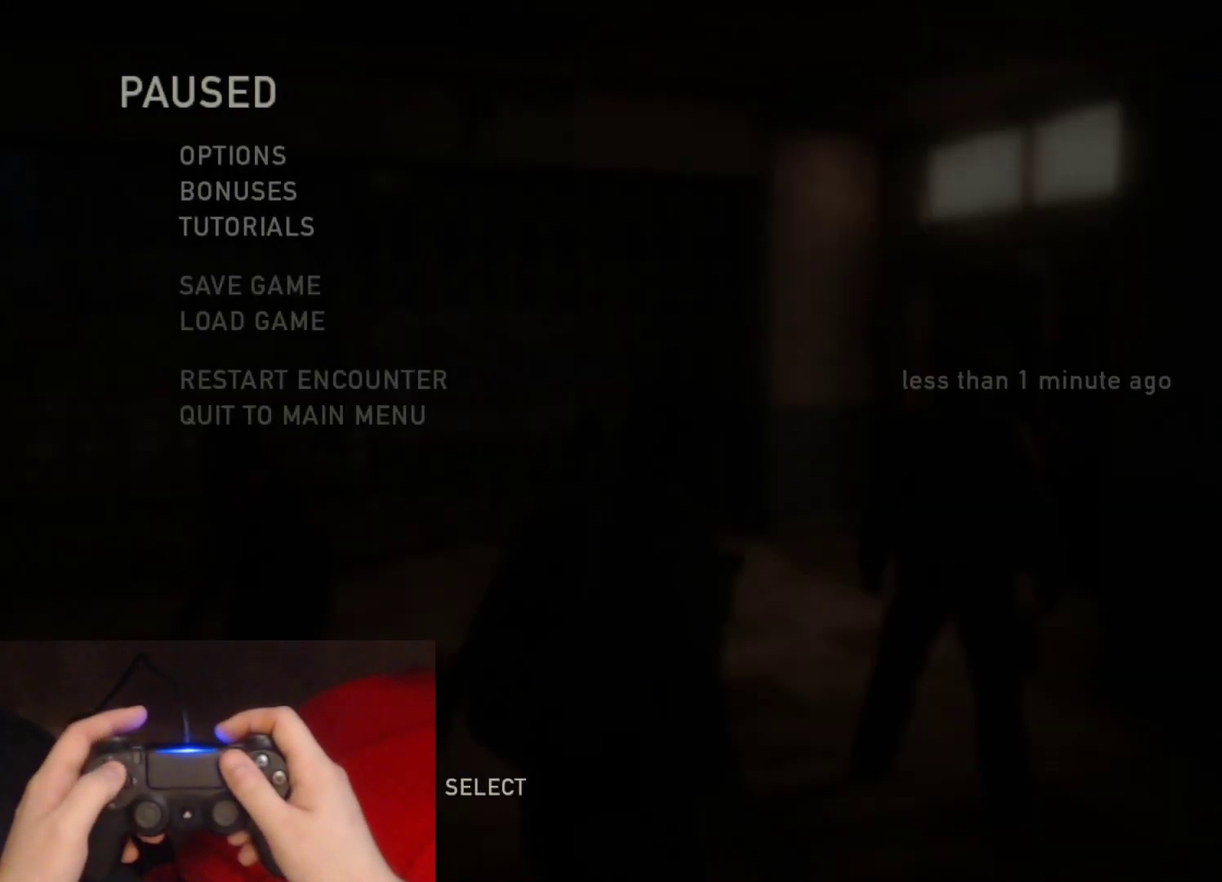
{"buttons": [], "left_stick": "center", "right_stick": "center", "events": []}
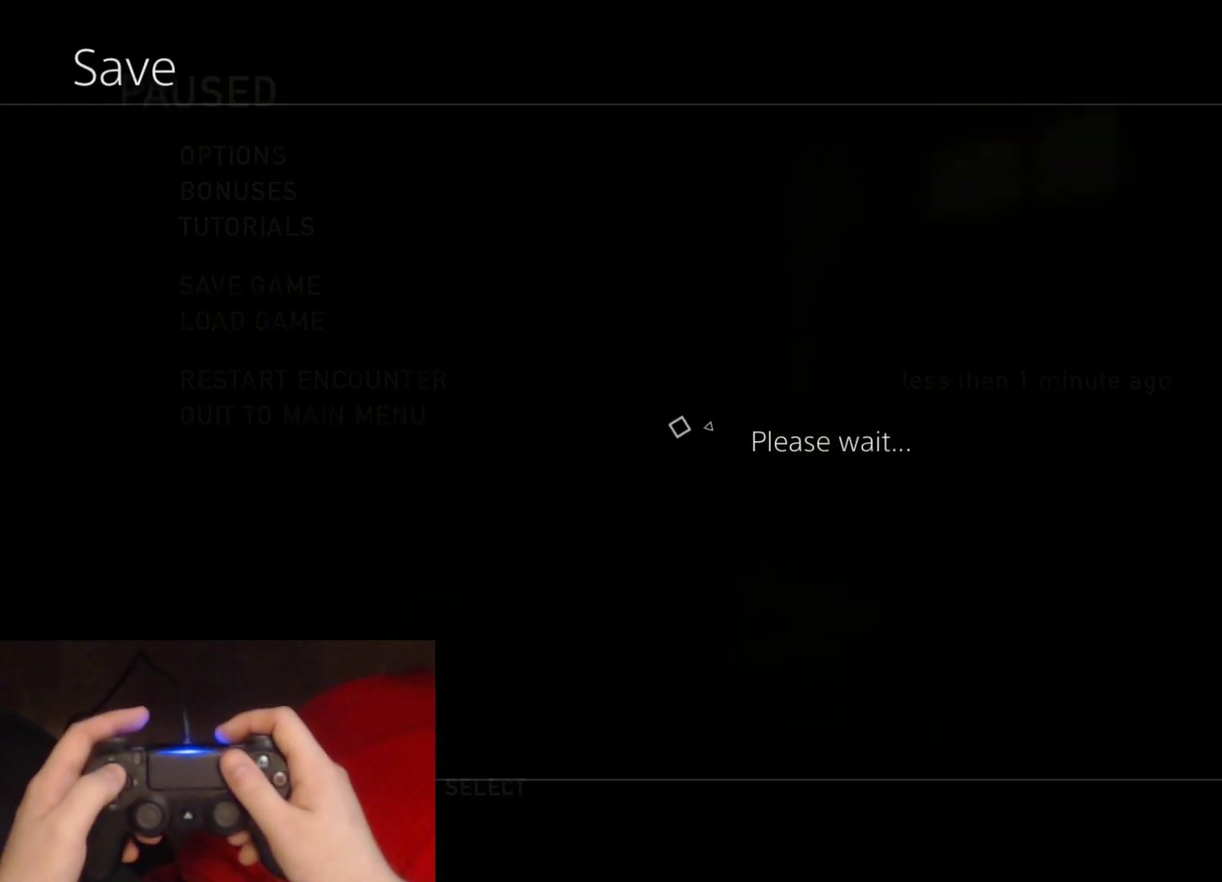
{"buttons": ["DPAD_UP"], "left_stick": "center", "right_stick": "center", "events": [[117, "DPAD_UP", "down"]]}
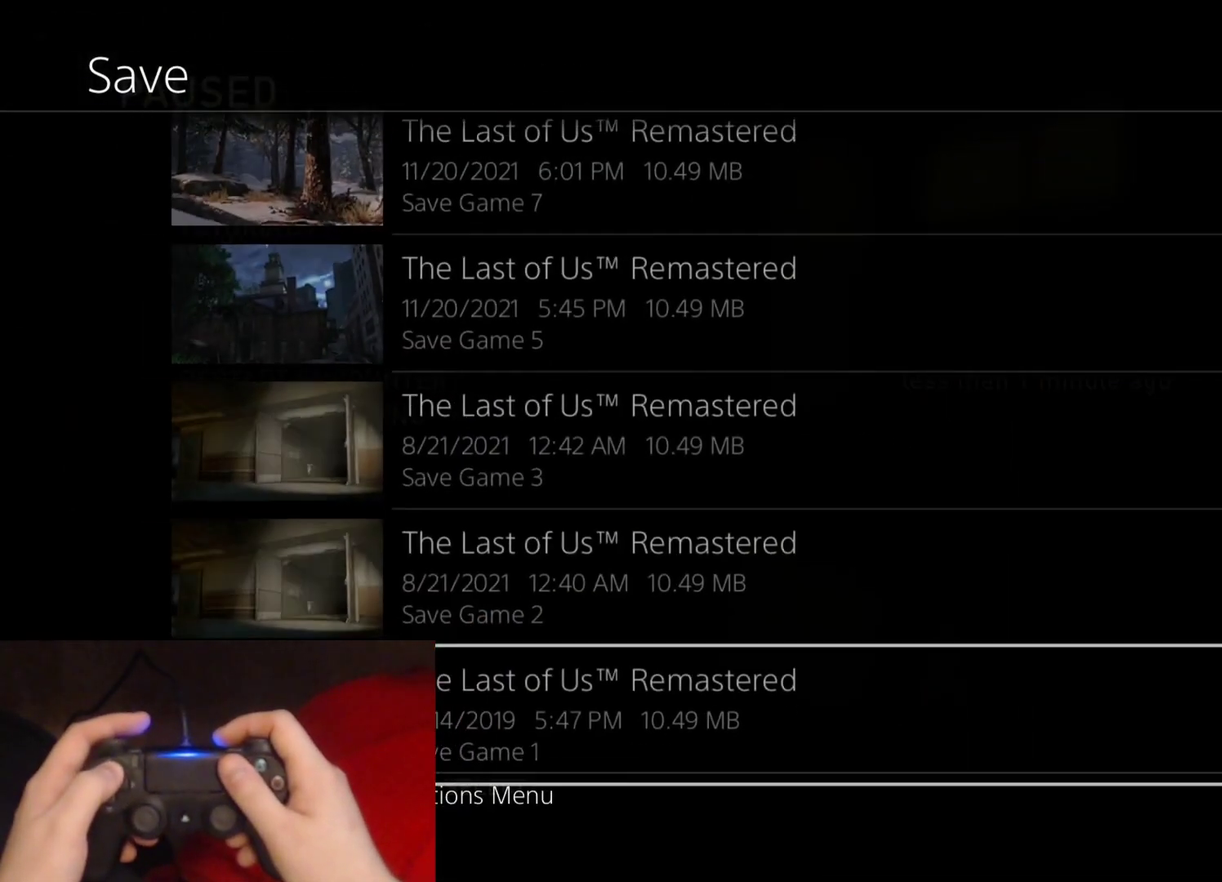
{"buttons": ["DPAD_UP"], "left_stick": "center", "right_stick": "center", "events": []}
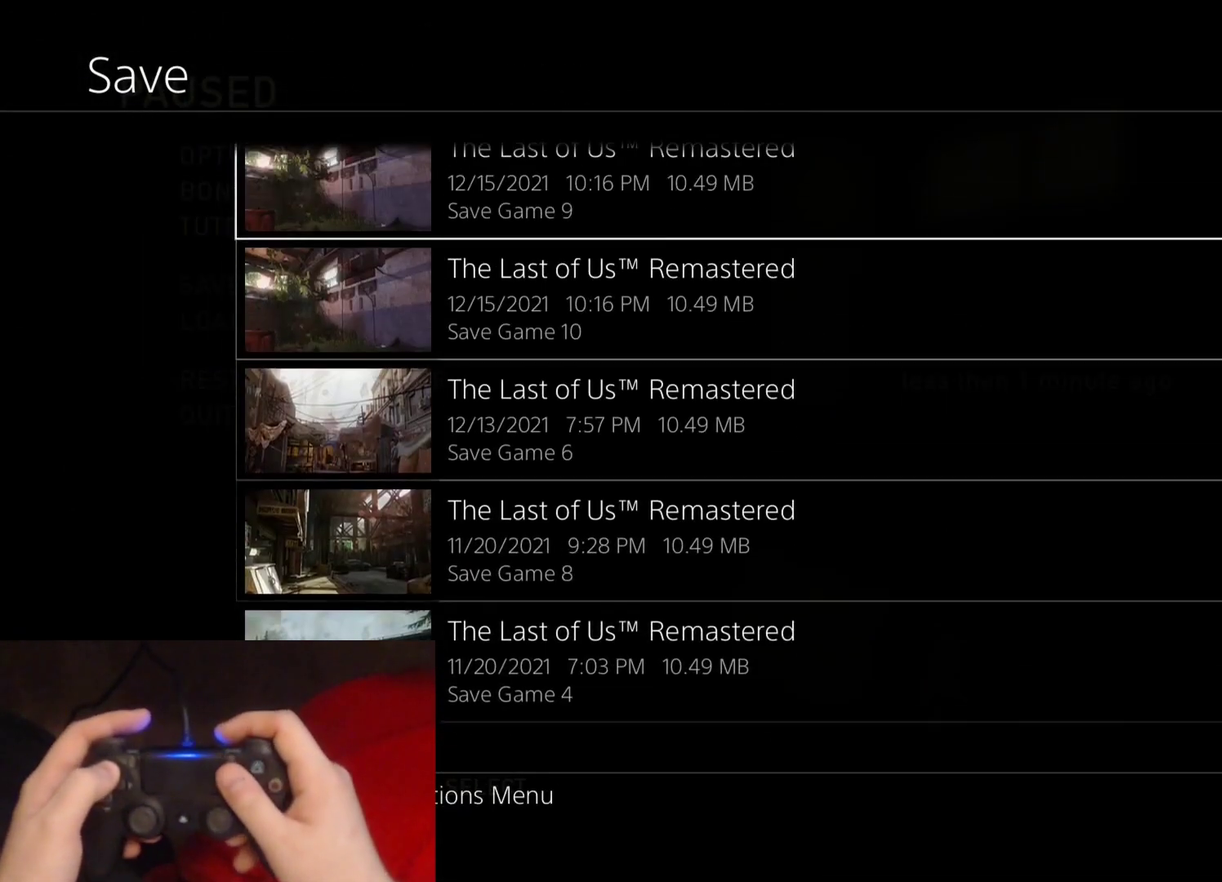
{"buttons": [], "left_stick": "center", "right_stick": "center", "events": [[167, "DPAD_UP", "up"], [317, "DPAD_DOWN", "down"], [450, "DPAD_DOWN", "up"]]}
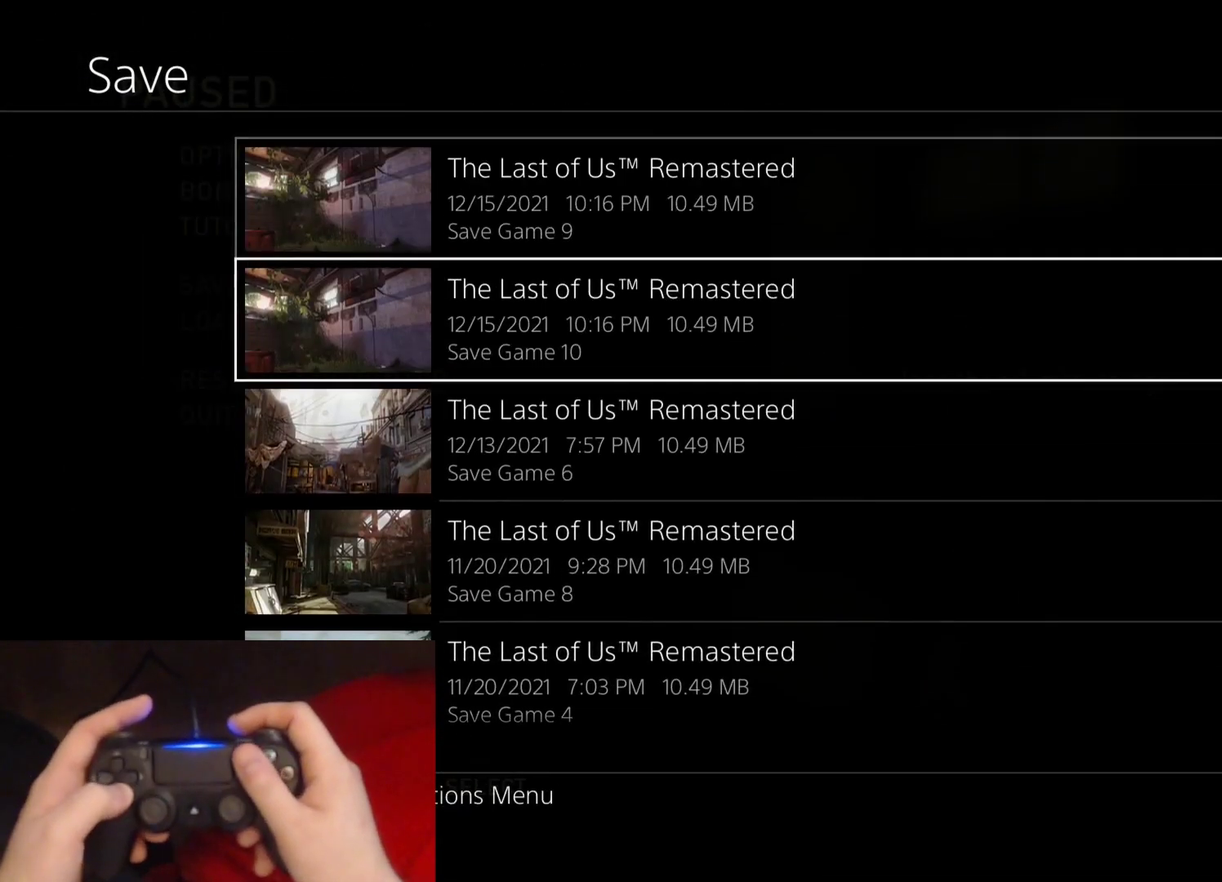
{"buttons": [], "left_stick": "center", "right_stick": "center", "events": [[33, "CROSS", "down"], [200, "CROSS", "up"]]}
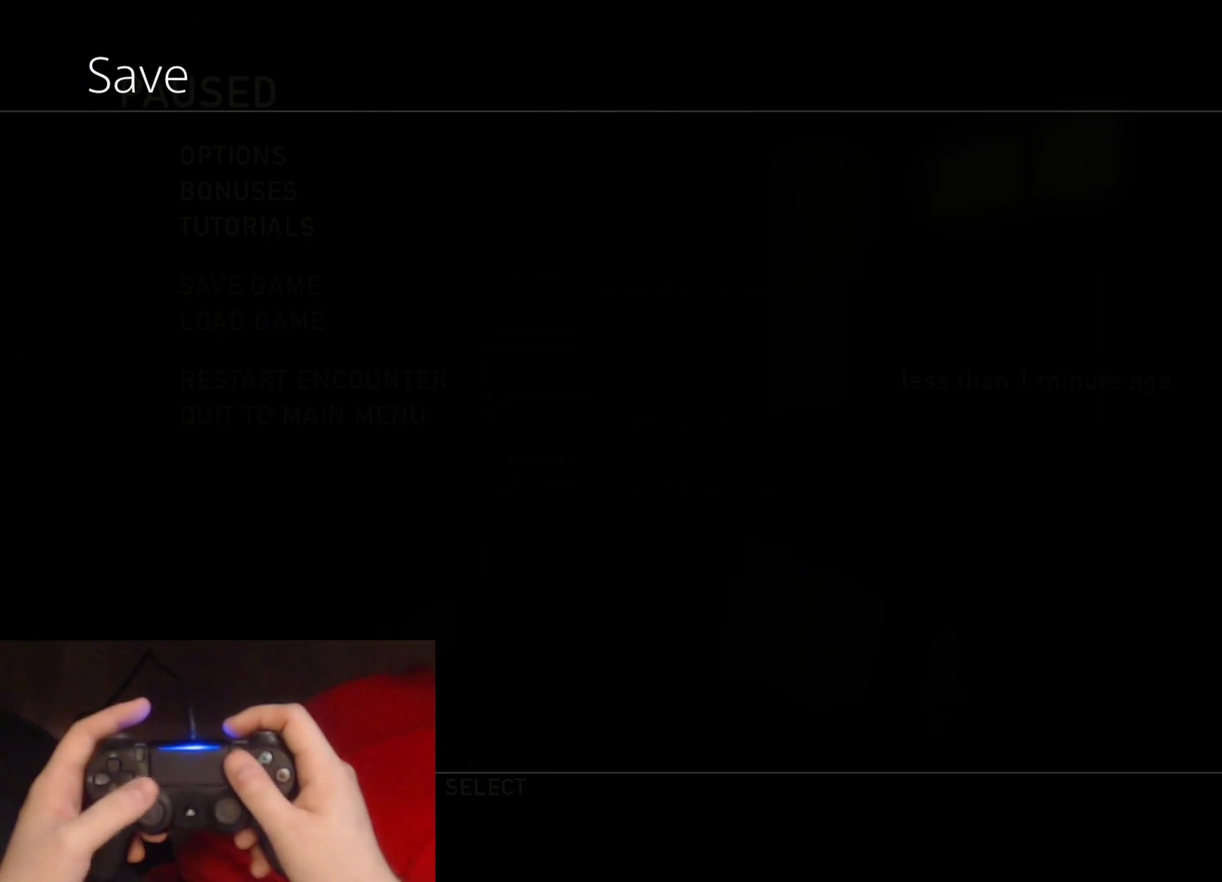
{"buttons": [], "left_stick": "center", "right_stick": "center", "events": []}
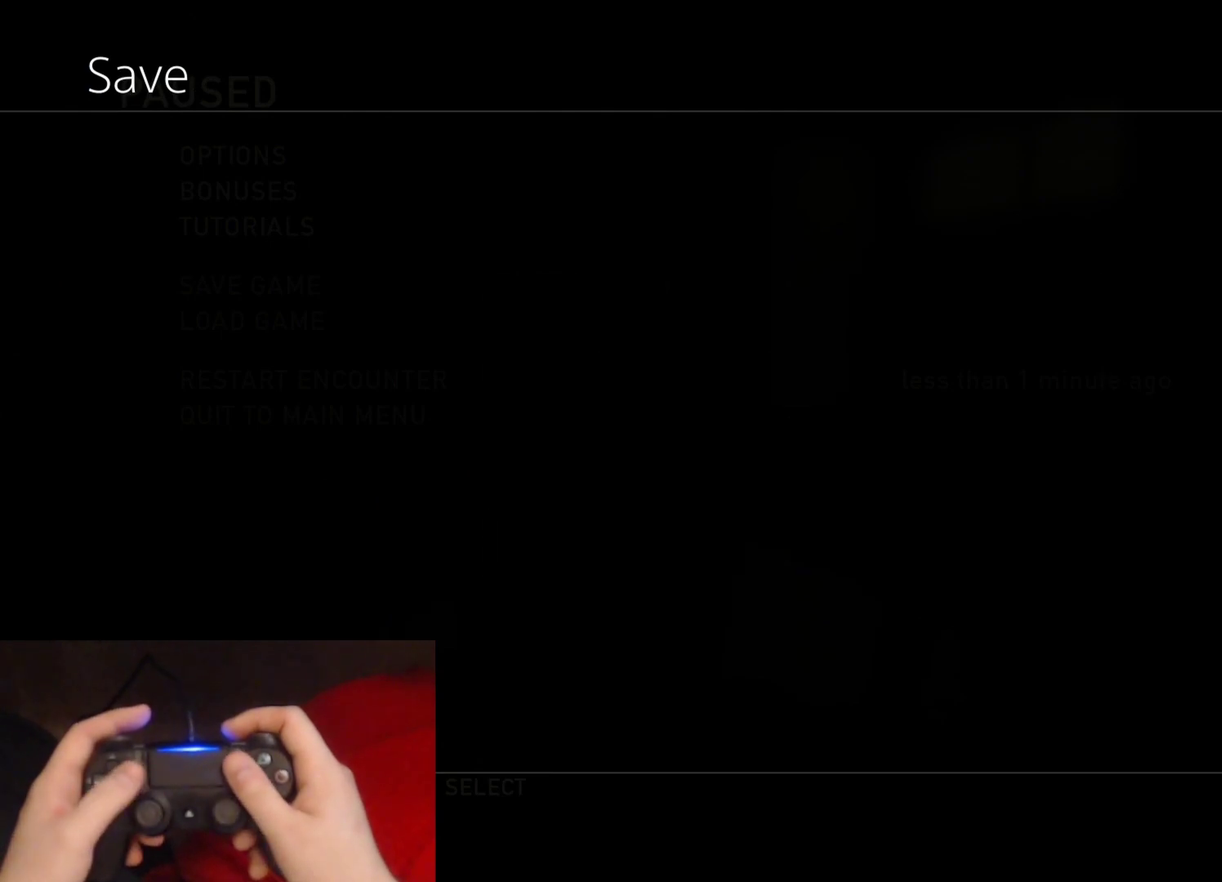
{"buttons": [], "left_stick": "center", "right_stick": "center", "events": []}
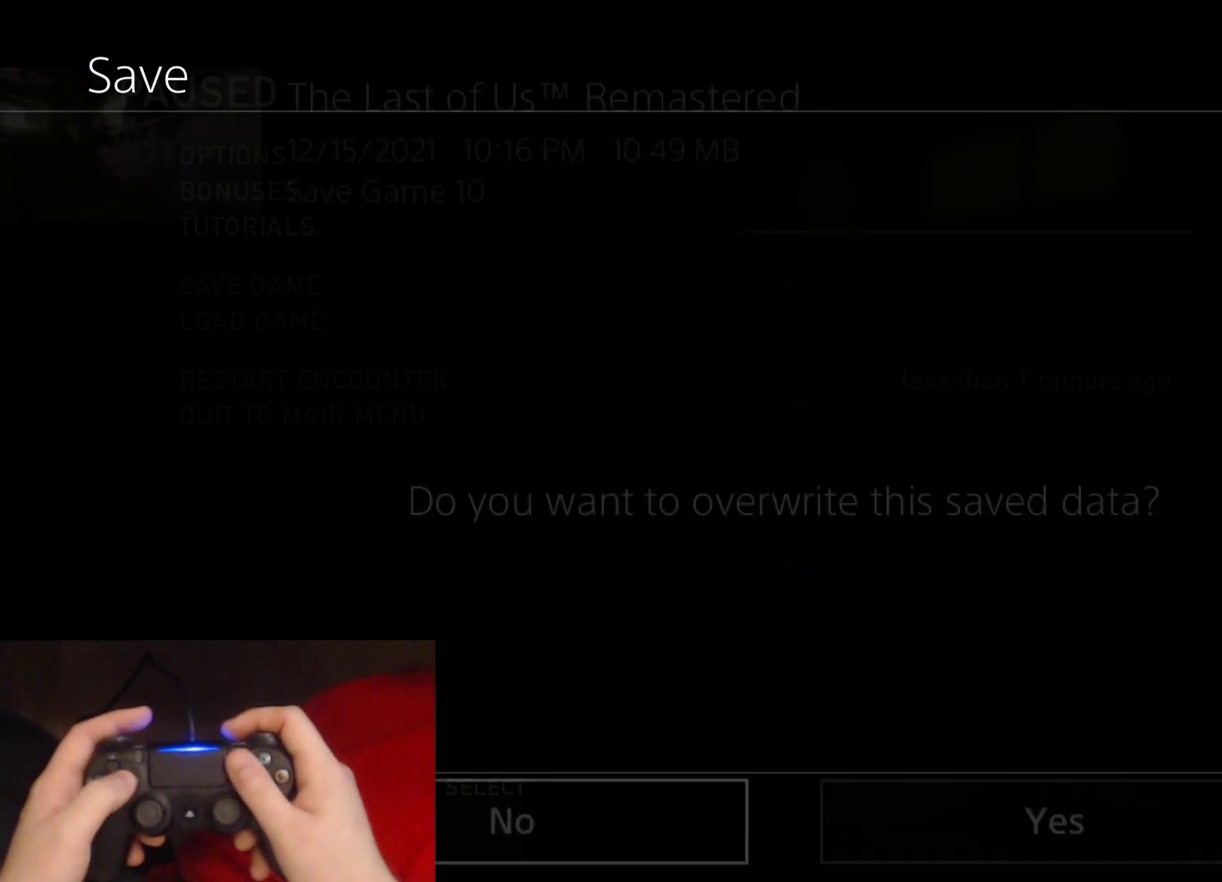
{"buttons": ["CROSS"], "left_stick": "center", "right_stick": "center", "events": [[267, "DPAD_RIGHT", "down"], [367, "CROSS", "down"], [433, "DPAD_RIGHT", "up"]]}
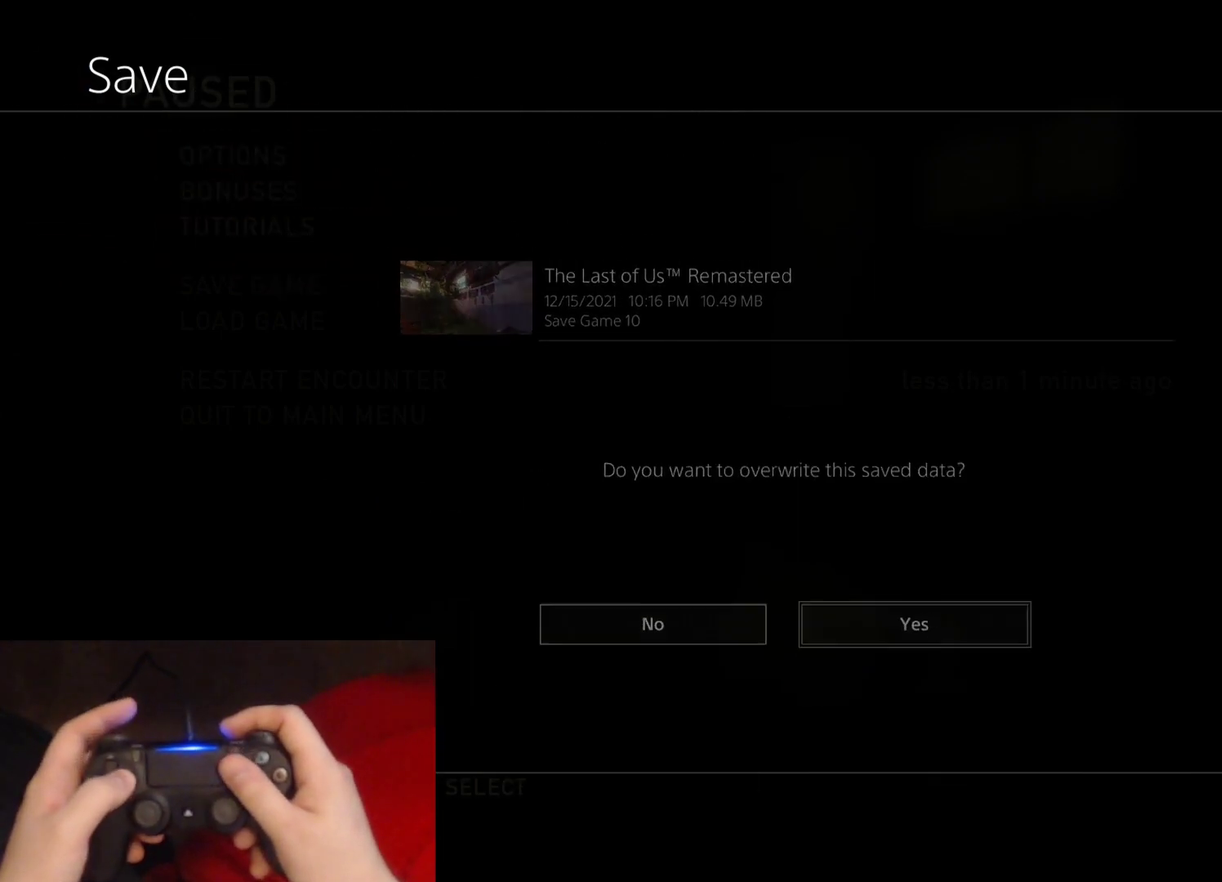
{"buttons": [], "left_stick": "center", "right_stick": "center", "events": [[33, "CROSS", "up"]]}
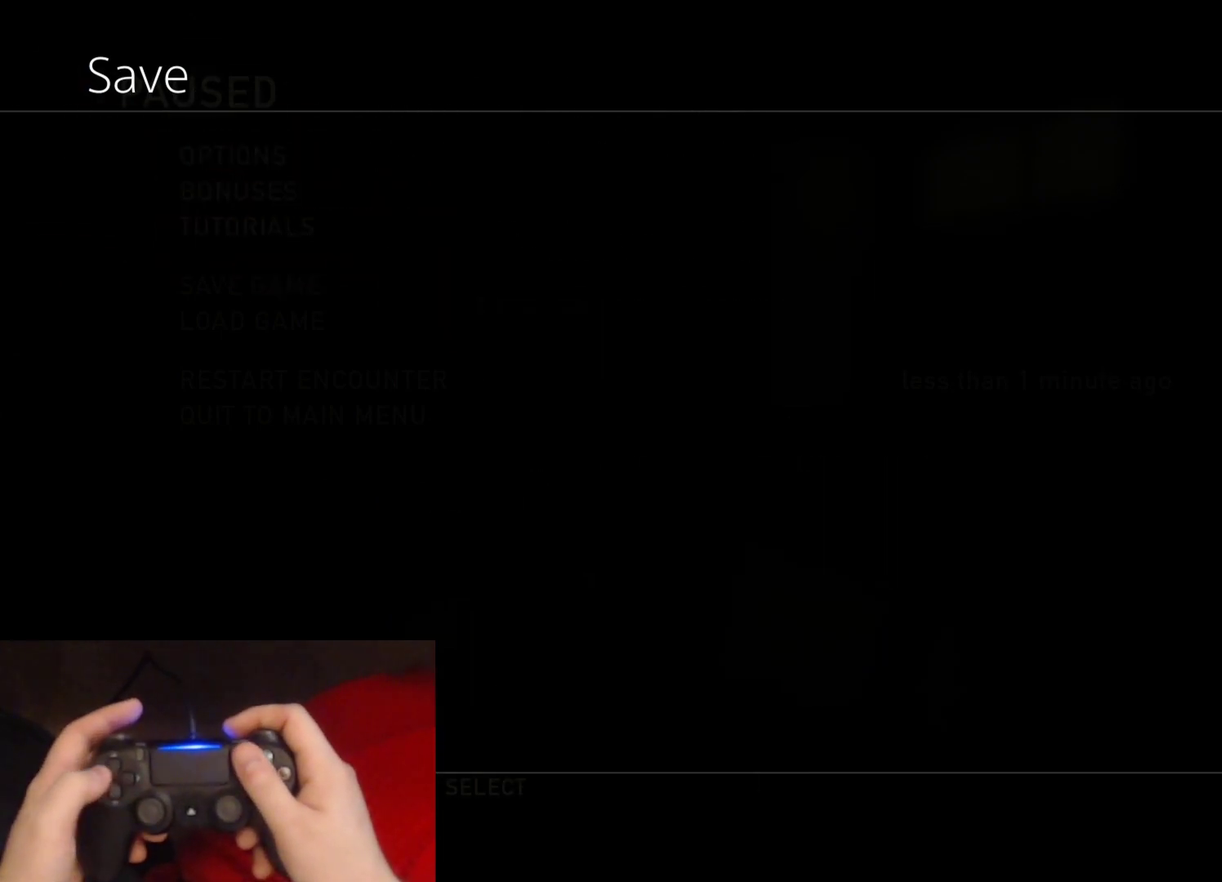
{"buttons": [], "left_stick": "center", "right_stick": "center", "events": []}
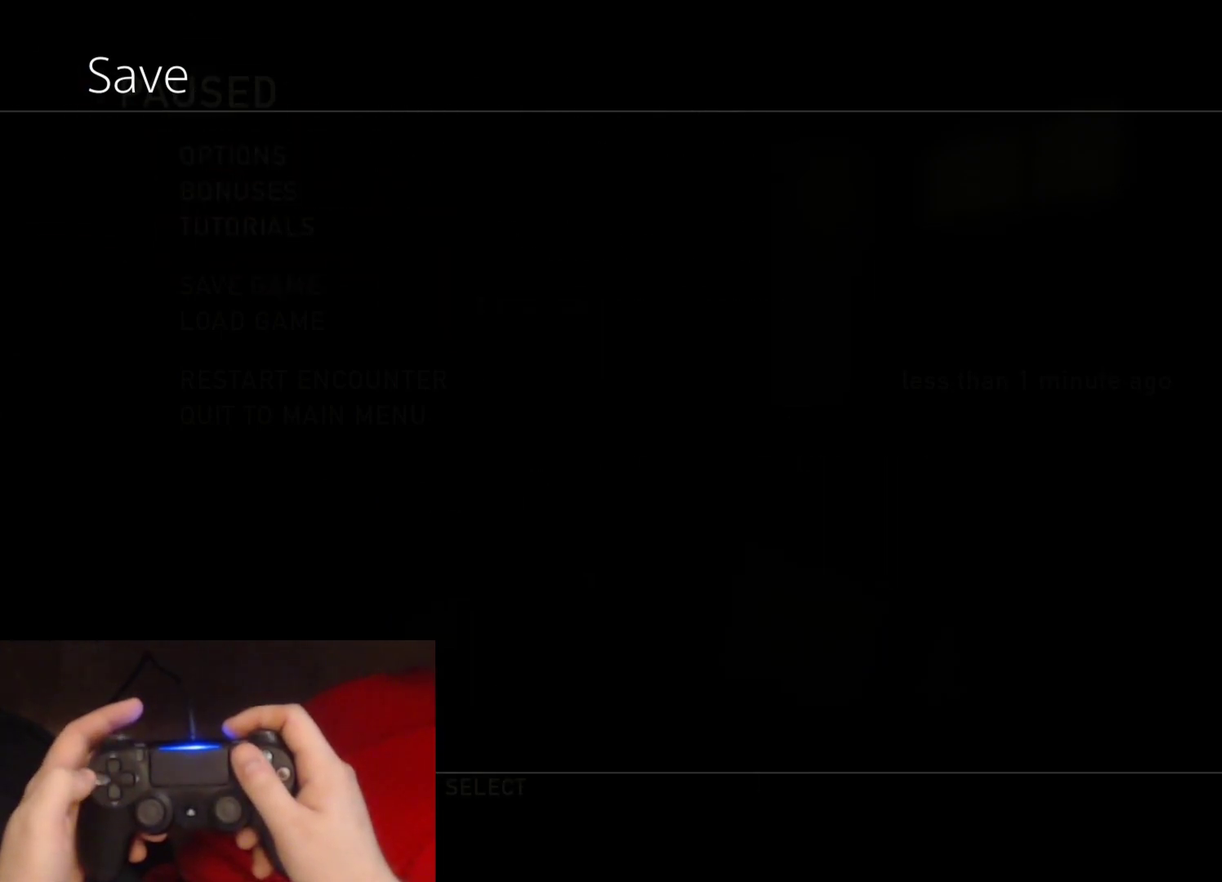
{"buttons": [], "left_stick": "center", "right_stick": "center", "events": []}
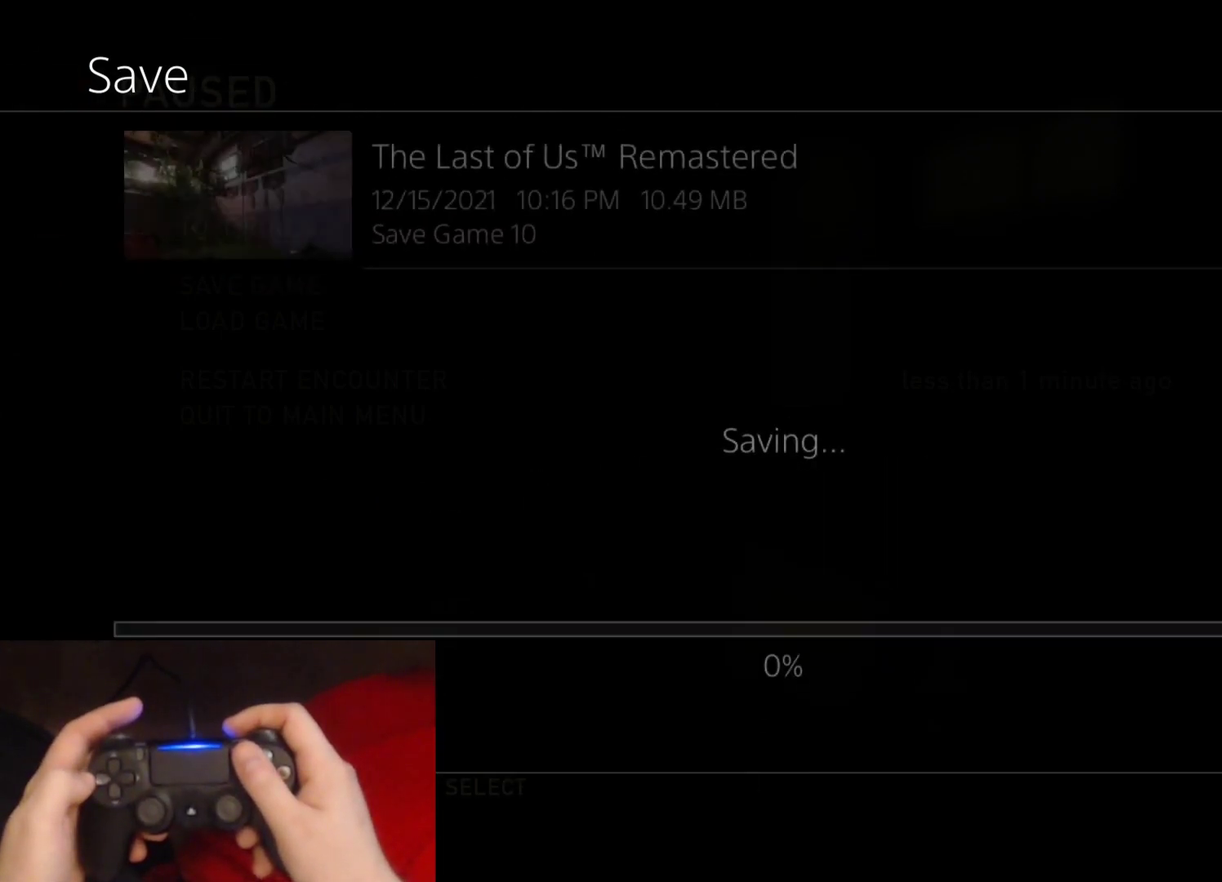
{"buttons": [], "left_stick": "center", "right_stick": "center", "events": []}
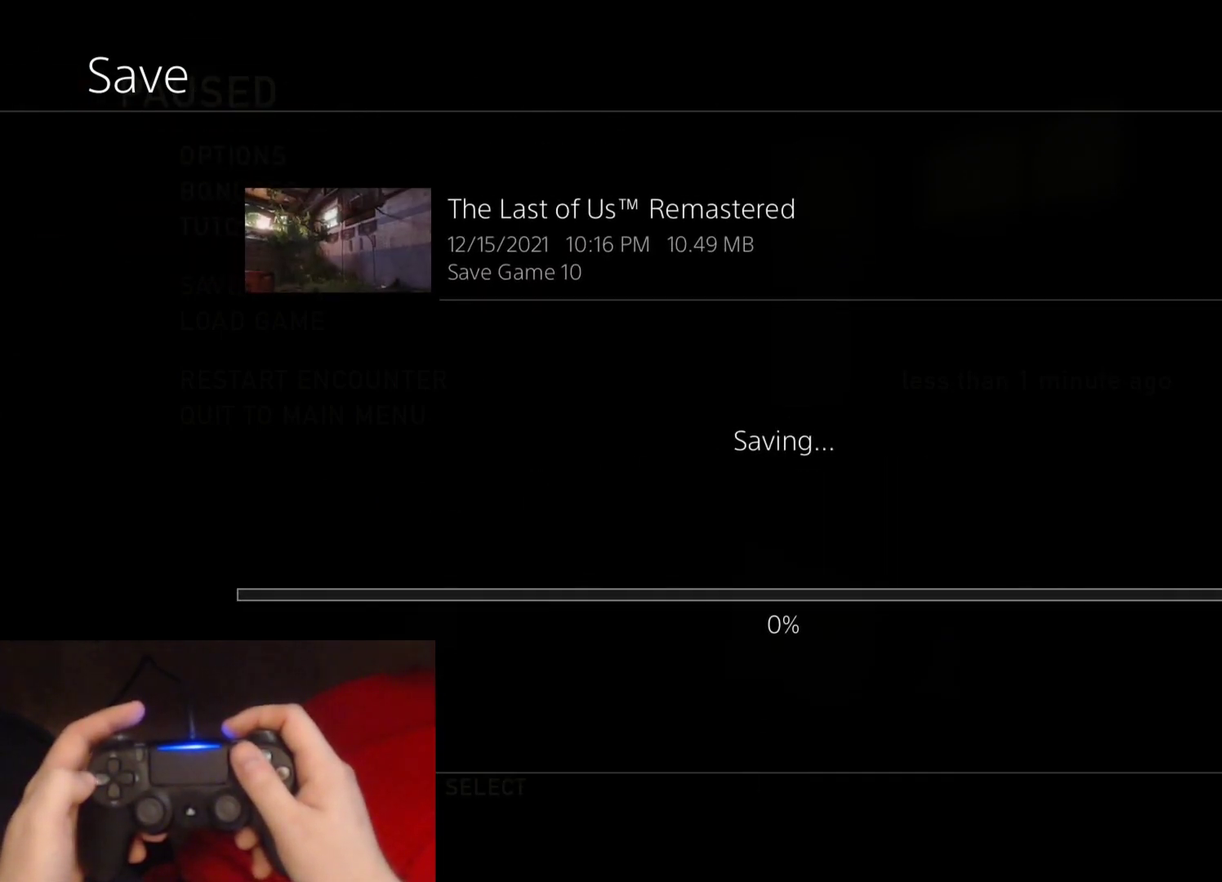
{"buttons": [], "left_stick": "center", "right_stick": "center", "events": []}
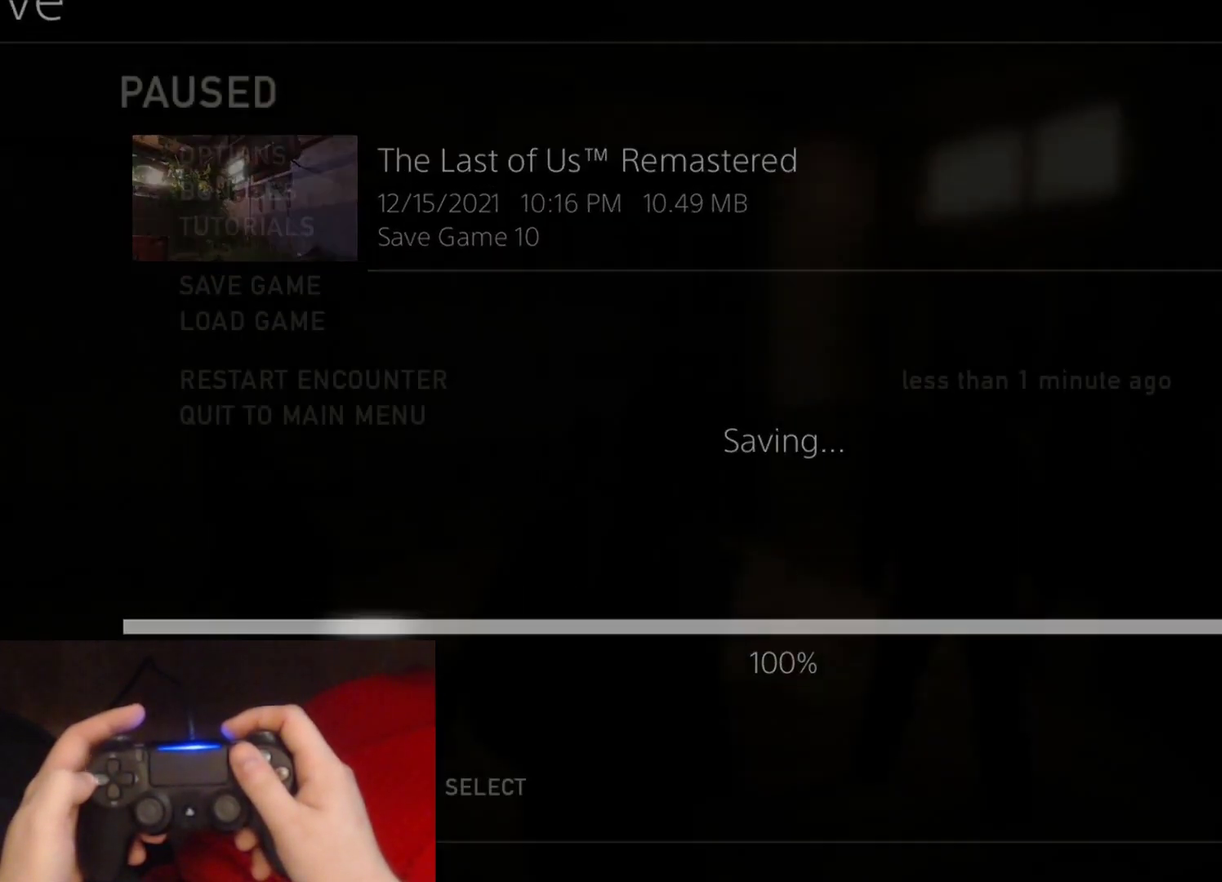
{"buttons": [], "left_stick": "center", "right_stick": "center", "events": []}
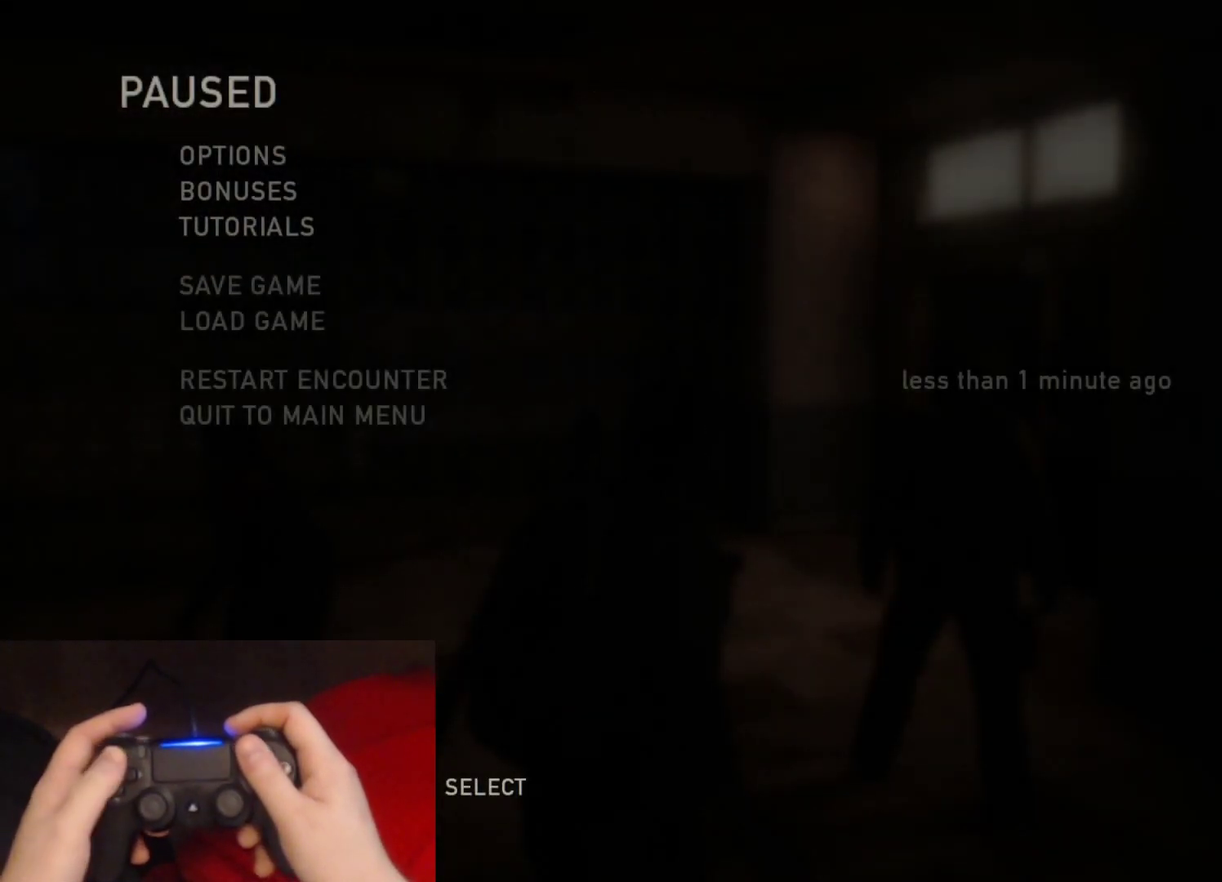
{"buttons": ["CIRCLE"], "left_stick": "center", "right_stick": "center", "events": [[467, "CIRCLE", "down"]]}
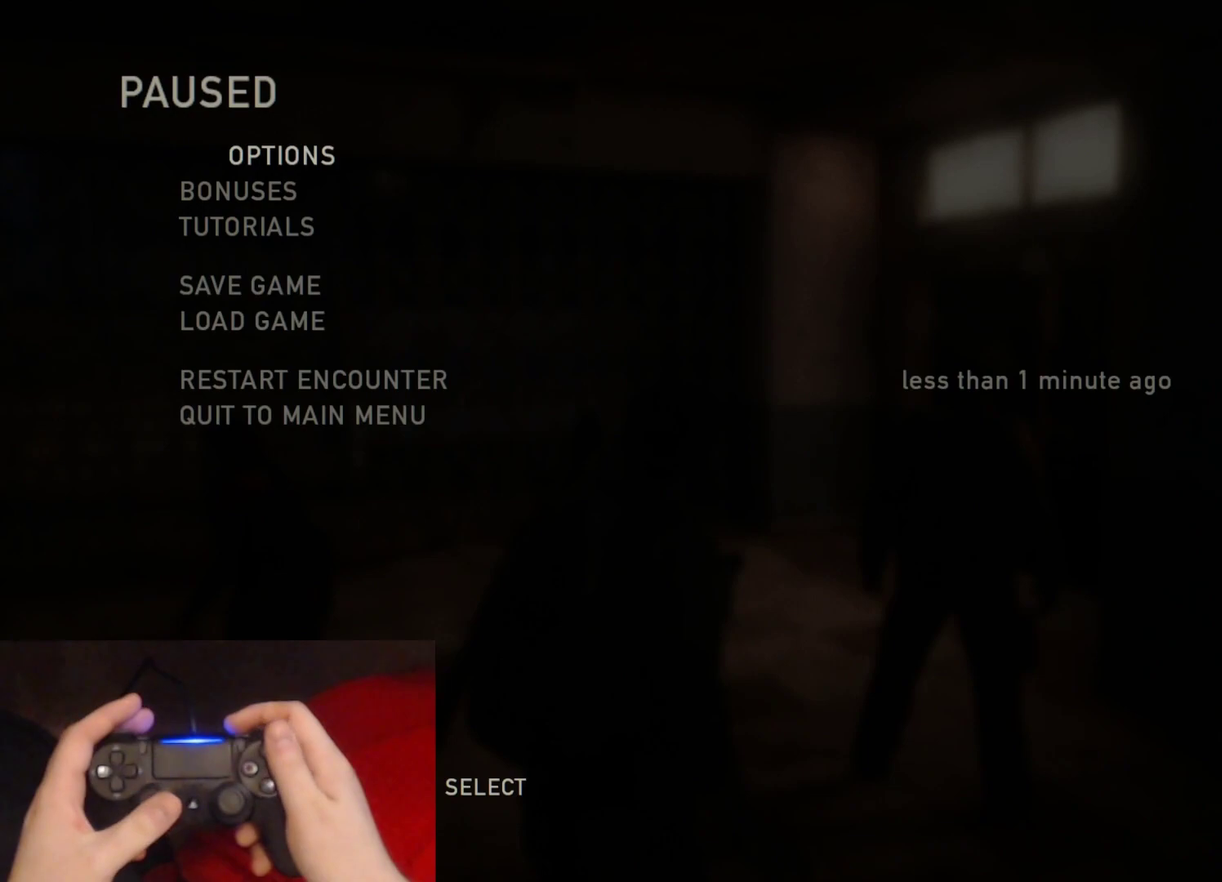
{"buttons": ["L2"], "left_stick": "up", "right_stick": "center", "events": [[67, "left_stick", "up"], [100, "CIRCLE", "up"], [317, "L2", "down"], [317, "right_stick", "right"], [483, "right_stick", "center"]]}
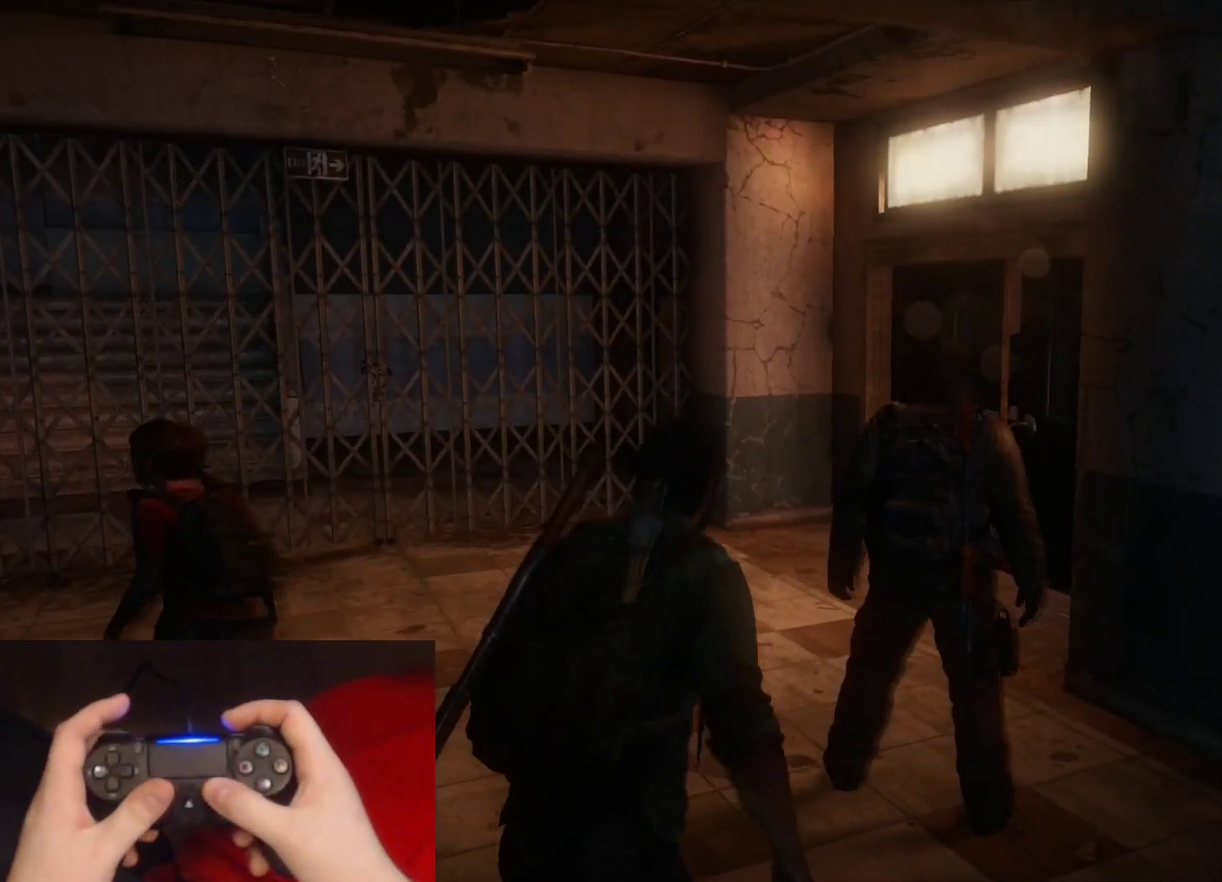
{"buttons": ["L2"], "left_stick": "up-left", "right_stick": "right", "events": [[117, "right_stick", "right"], [417, "left_stick", "up-left"]]}
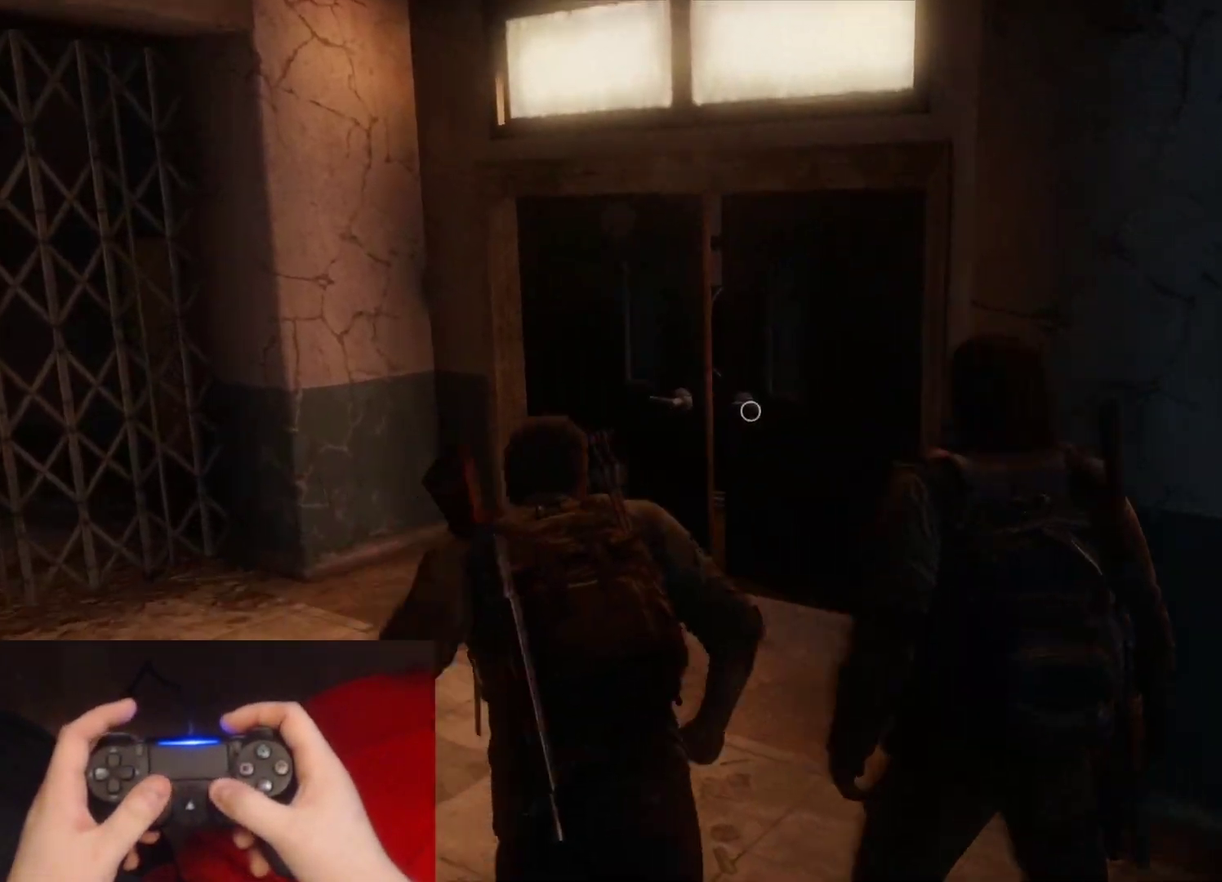
{"buttons": ["L2"], "left_stick": "up", "right_stick": "center", "events": [[150, "right_stick", "center"], [367, "TRIANGLE", "down"], [483, "TRIANGLE", "up"], [483, "left_stick", "up"]]}
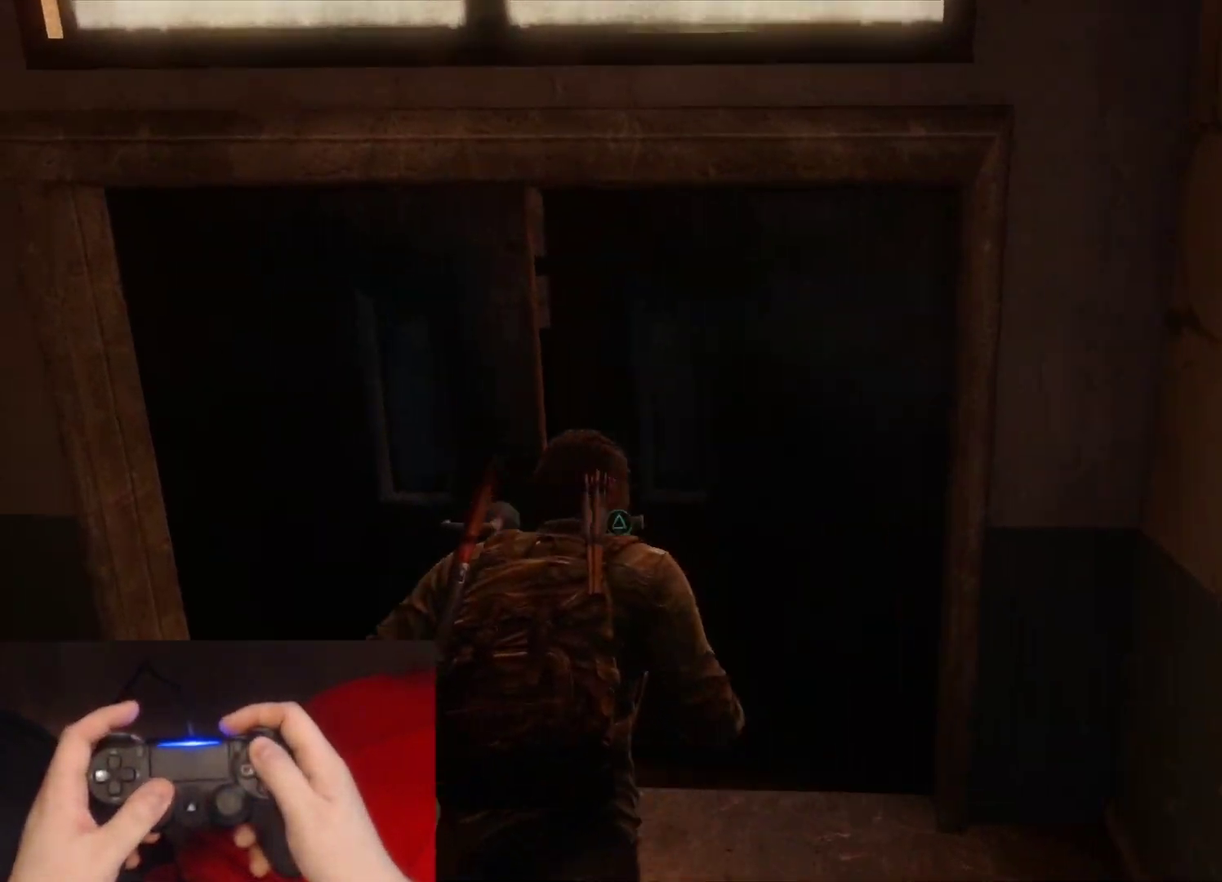
{"buttons": [], "left_stick": "center", "right_stick": "center", "events": [[67, "TRIANGLE", "down"], [183, "TRIANGLE", "up"], [267, "TRIANGLE", "down"], [383, "TRIANGLE", "up"], [417, "L2", "up"], [433, "left_stick", "center"]]}